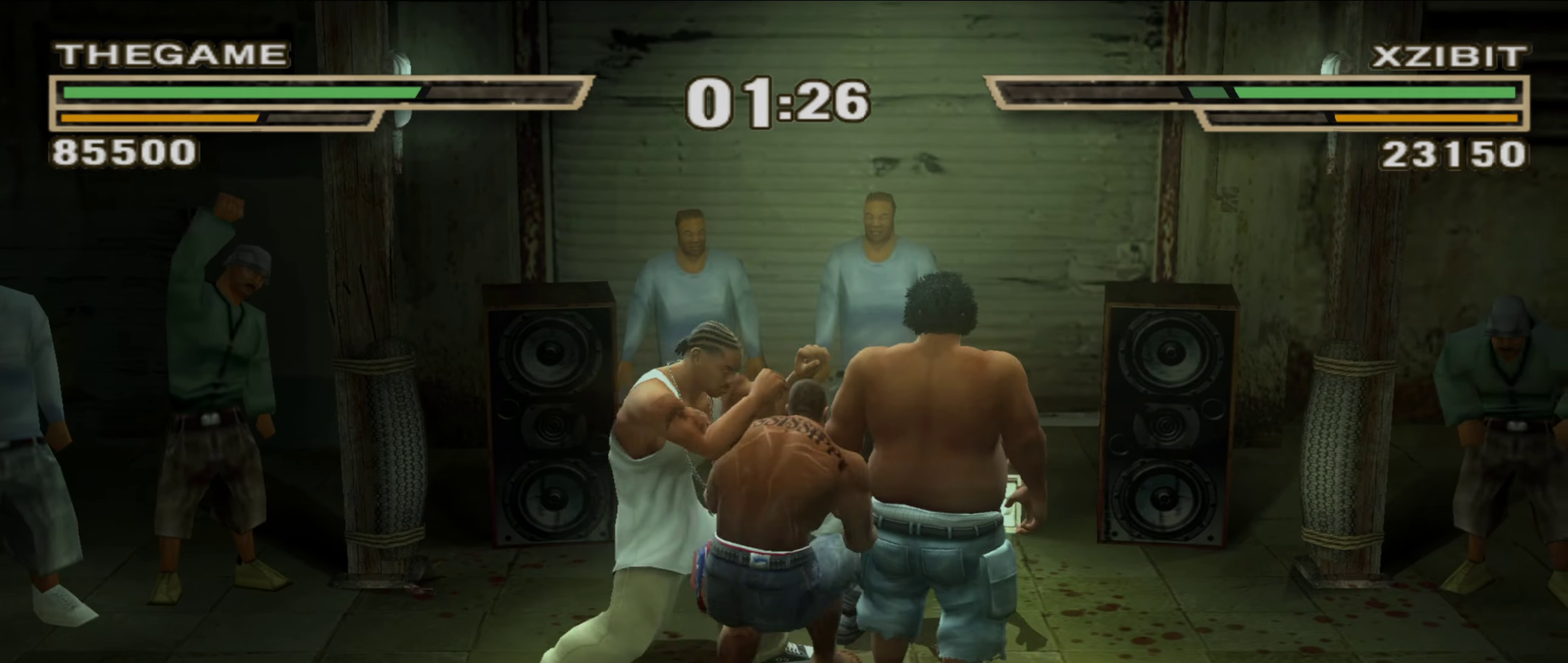
Gameplay with a controller (Xbox layout); each line is a JSON object with the inputs held at the frame after it (dt_ms = milliseconds from this image to that frame). "events" lists button and stick changes between this image and that frame as [ms after this image, input, new state], when the widget could be followed in between. Not read: HOME L2 R2.
{"dt_ms": 550, "buttons": ["B"], "left_stick": "up", "right_stick": "center", "events": [[50, "B", "up"], [100, "B", "down"], [183, "B", "up"], [233, "B", "down"], [283, "B", "up"], [350, "B", "down"], [400, "B", "up"], [483, "B", "down"], [550, "left_stick", "up"]]}
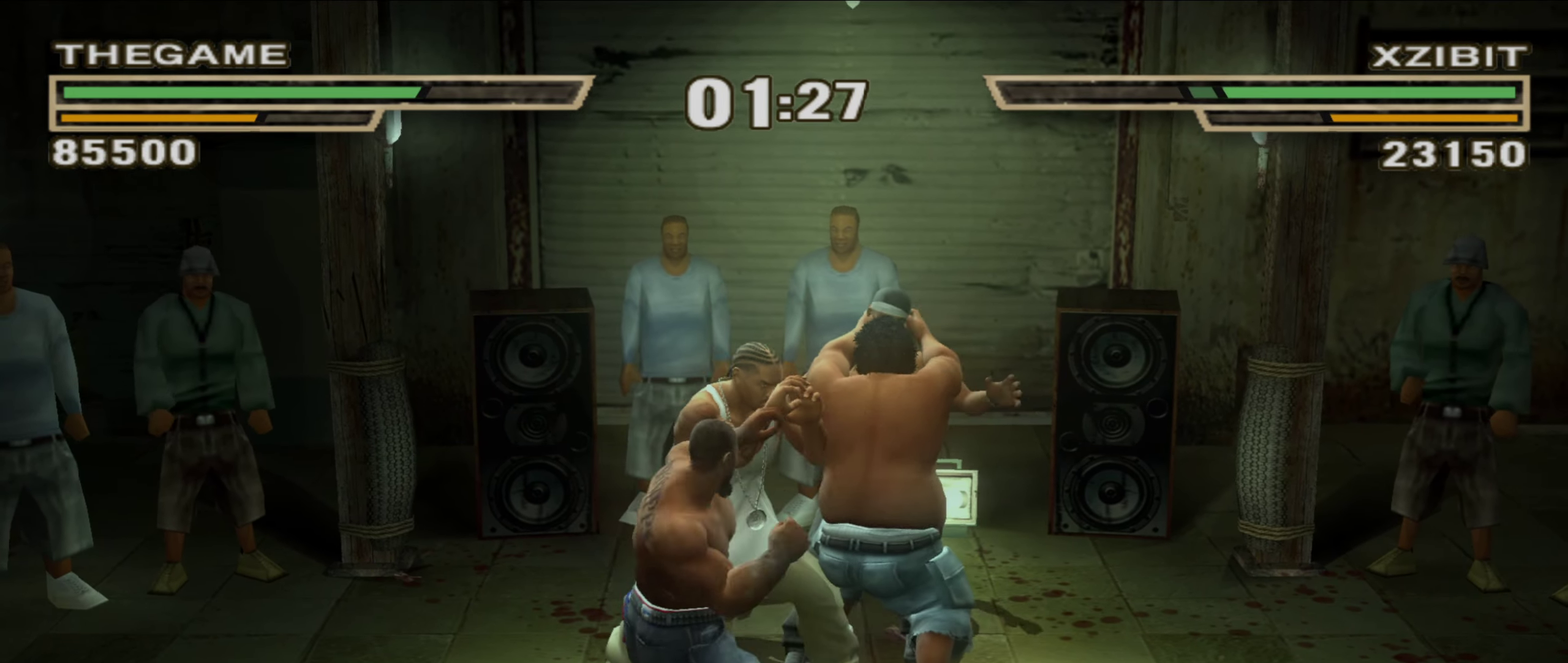
{"dt_ms": 350, "buttons": ["A"], "left_stick": "up-left", "right_stick": "center", "events": [[17, "B", "up"], [117, "left_stick", "center"], [283, "A", "down"], [300, "left_stick", "up-left"]]}
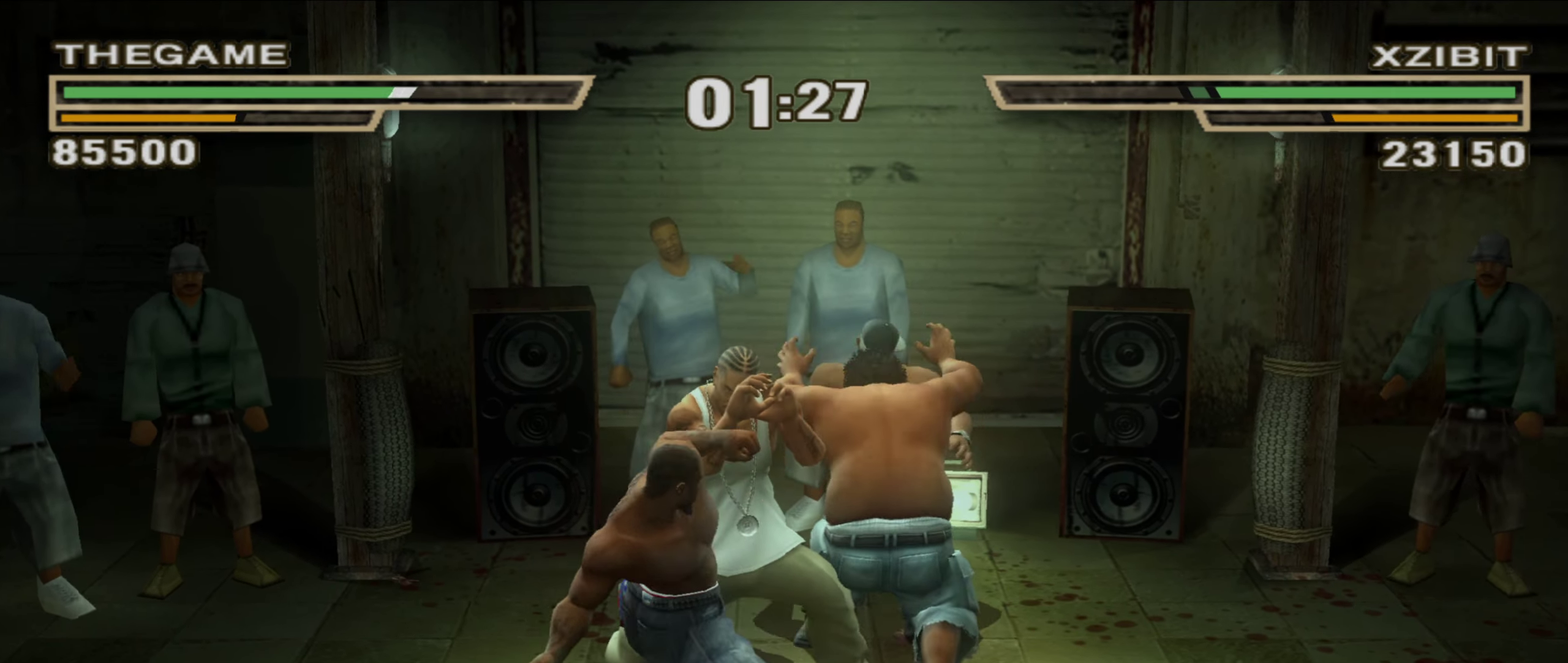
{"dt_ms": 900, "buttons": [], "left_stick": "right", "right_stick": "center", "events": [[50, "A", "up"], [50, "left_stick", "center"], [100, "R1", "down"], [117, "left_stick", "up"], [183, "R1", "up"], [233, "left_stick", "center"], [367, "left_stick", "up"], [450, "left_stick", "up-right"], [633, "left_stick", "right"]]}
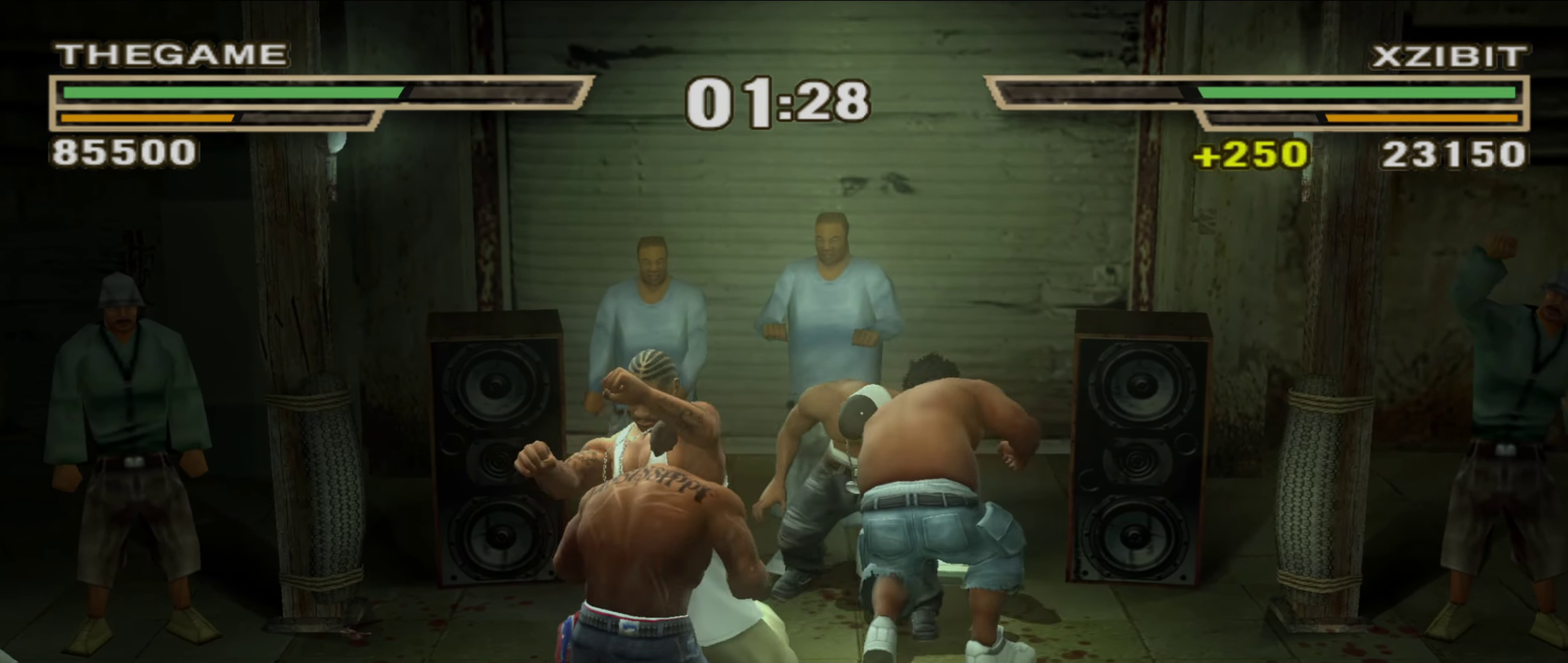
{"dt_ms": 250, "buttons": [], "left_stick": "right", "right_stick": "center", "events": []}
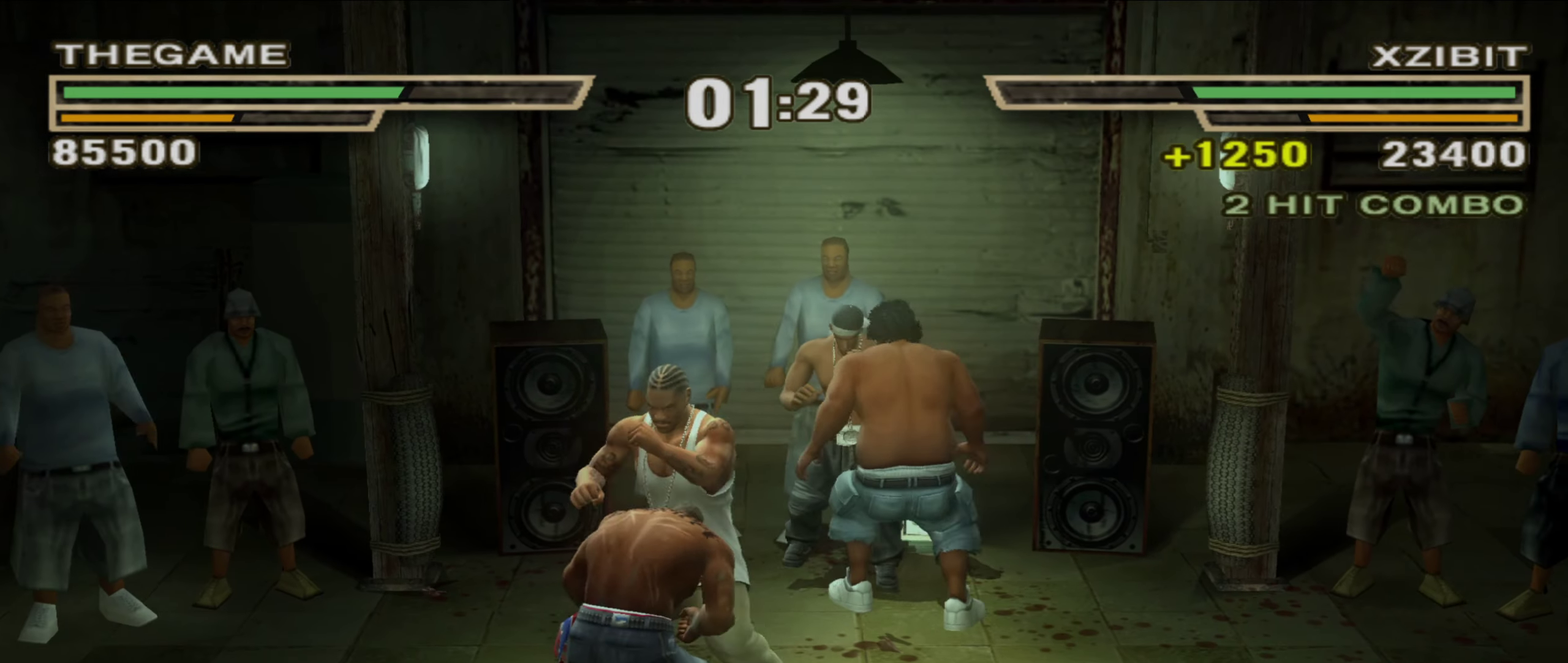
{"dt_ms": 650, "buttons": [], "left_stick": "down-right", "right_stick": "center", "events": [[33, "R1", "down"], [33, "left_stick", "up-right"], [217, "R1", "up"], [233, "left_stick", "down-right"], [550, "Y", "down"], [550, "left_stick", "down"], [600, "Y", "up"], [633, "left_stick", "down-right"]]}
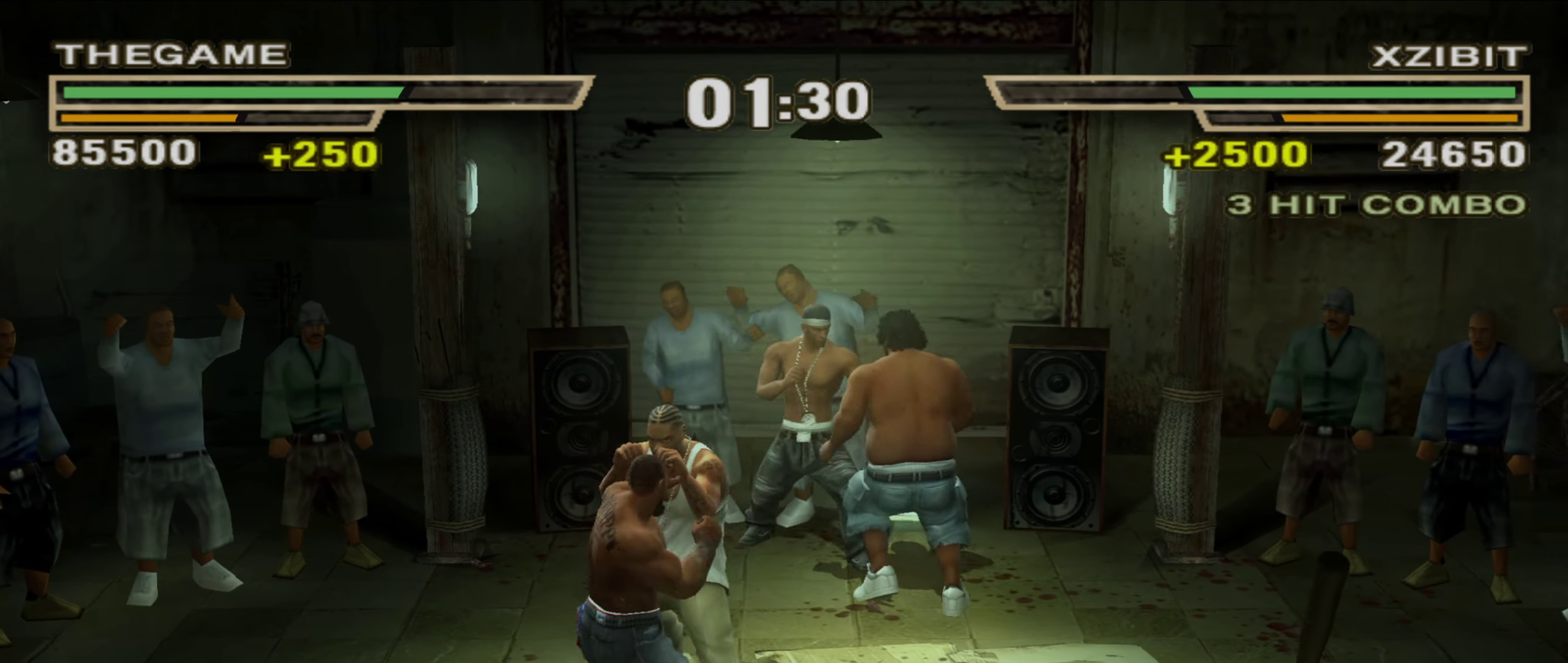
{"dt_ms": 350, "buttons": [], "left_stick": "down-left", "right_stick": "center", "events": [[33, "R1", "down"], [33, "left_stick", "up-right"], [100, "left_stick", "center"], [167, "R1", "up"], [250, "left_stick", "down-left"]]}
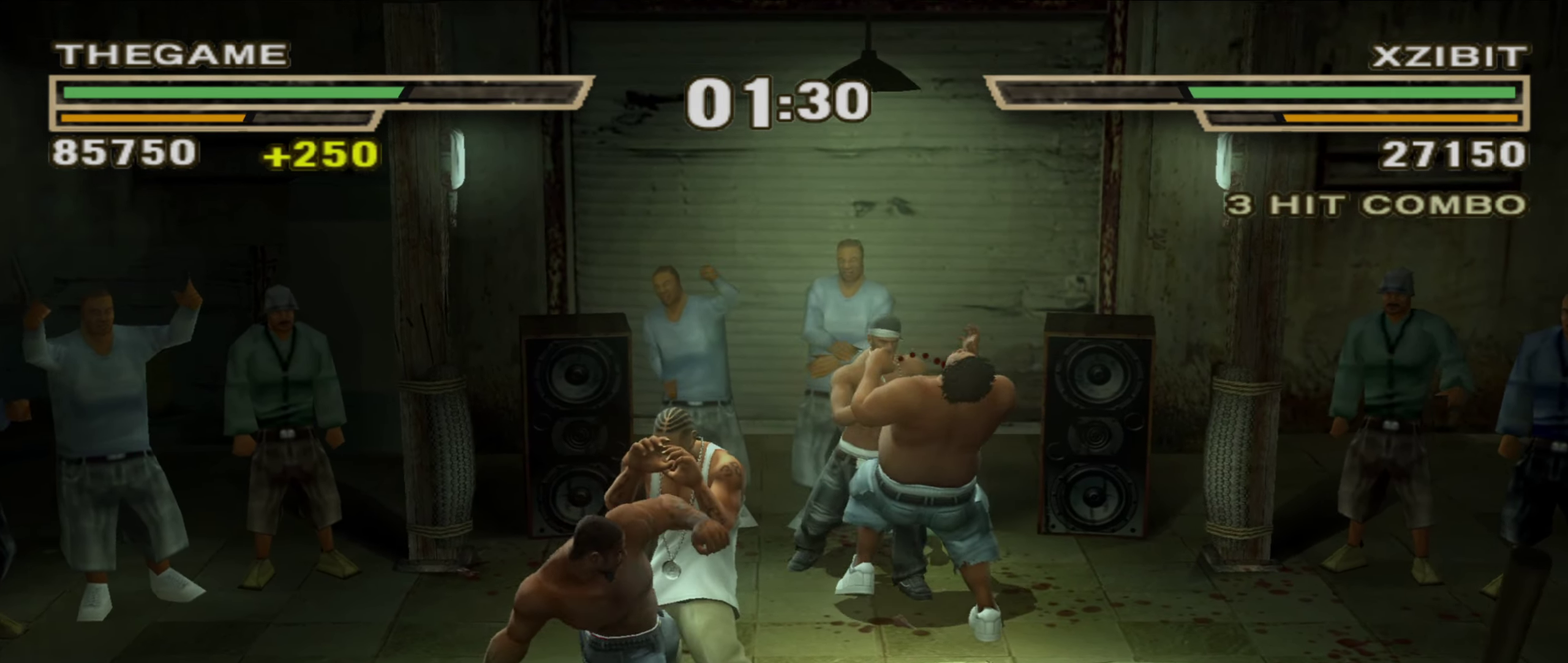
{"dt_ms": 450, "buttons": [], "left_stick": "up-right", "right_stick": "center", "events": [[117, "left_stick", "left"], [200, "Y", "down"], [283, "Y", "up"], [317, "left_stick", "up-left"], [350, "A", "down"], [400, "left_stick", "up-right"], [417, "A", "up"]]}
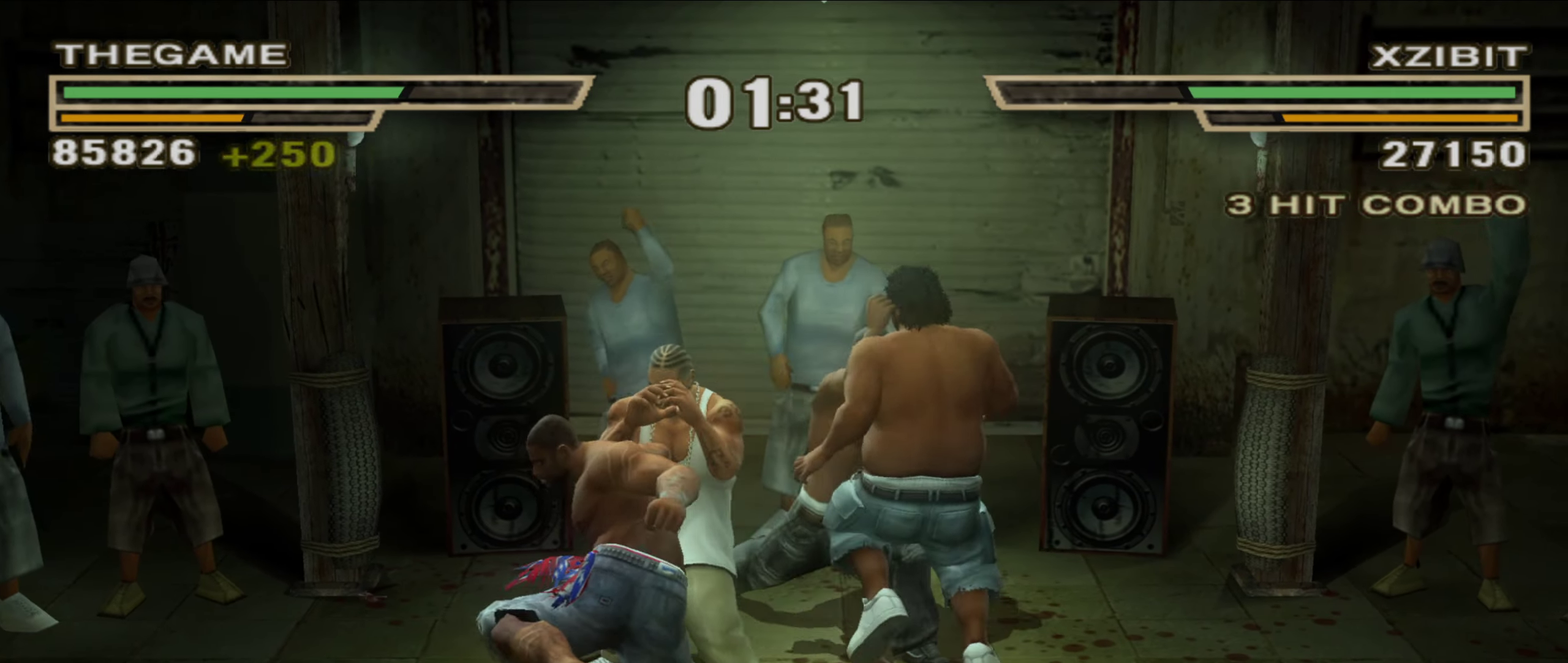
{"dt_ms": 550, "buttons": ["B"], "left_stick": "up-right", "right_stick": "center", "events": [[100, "A", "down"], [183, "A", "up"], [183, "left_stick", "center"], [250, "A", "down"], [300, "A", "up"], [300, "left_stick", "up-right"], [417, "B", "down"], [500, "B", "up"], [550, "B", "down"]]}
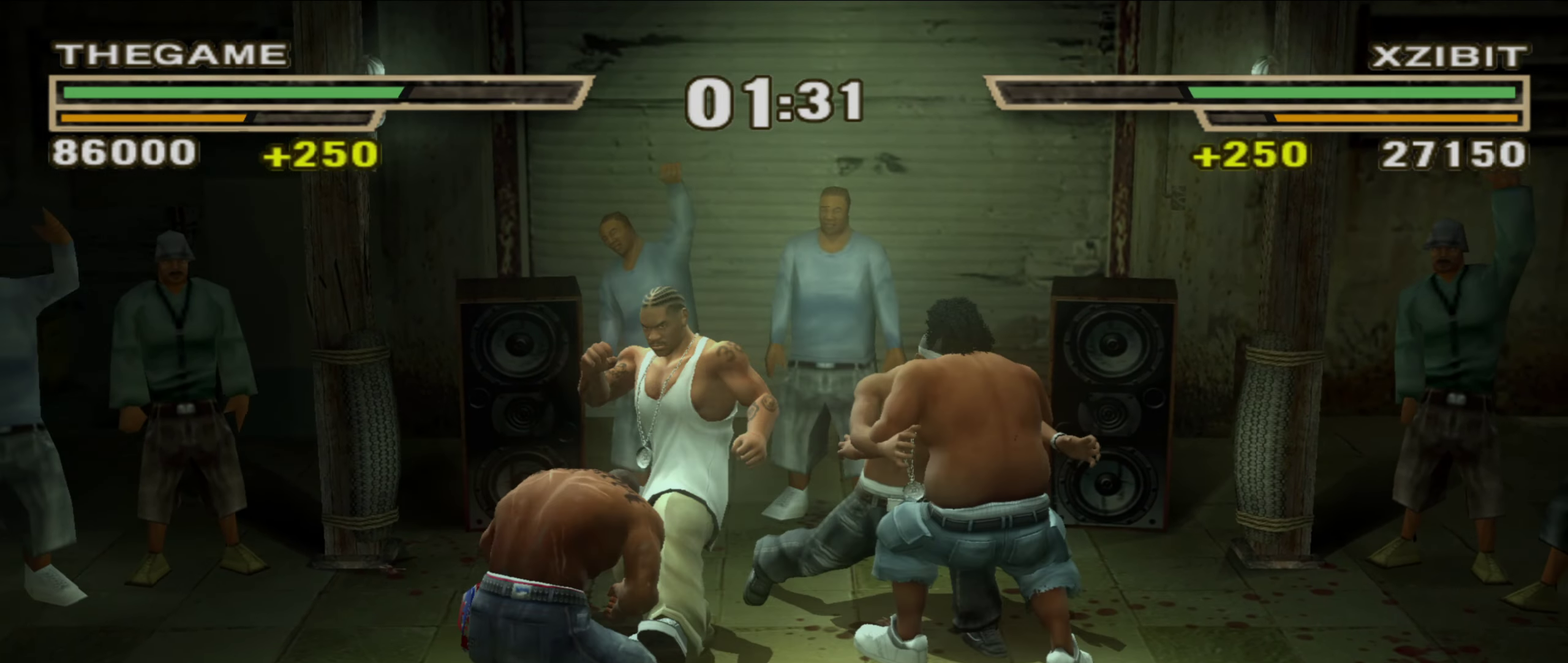
{"dt_ms": 350, "buttons": [], "left_stick": "up-right", "right_stick": "center"}
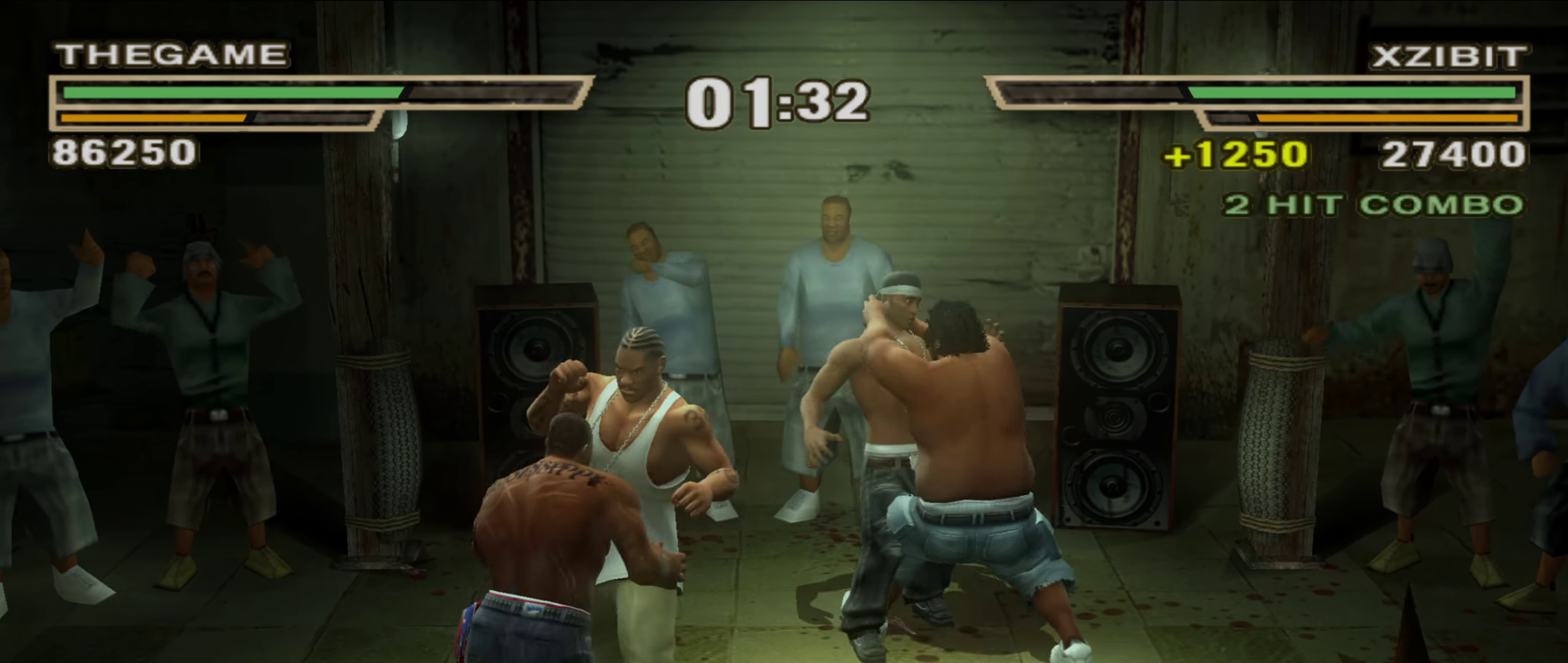
{"dt_ms": 900, "buttons": ["R1"], "left_stick": "left", "right_stick": "center", "events": [[50, "left_stick", "center"], [233, "A", "down"], [233, "left_stick", "up-left"], [333, "A", "up"], [350, "left_stick", "center"], [417, "left_stick", "up-left"], [533, "left_stick", "center"], [600, "left_stick", "up-left"], [633, "B", "down"], [717, "left_stick", "center"], [750, "B", "up"], [783, "R1", "down"], [817, "left_stick", "left"]]}
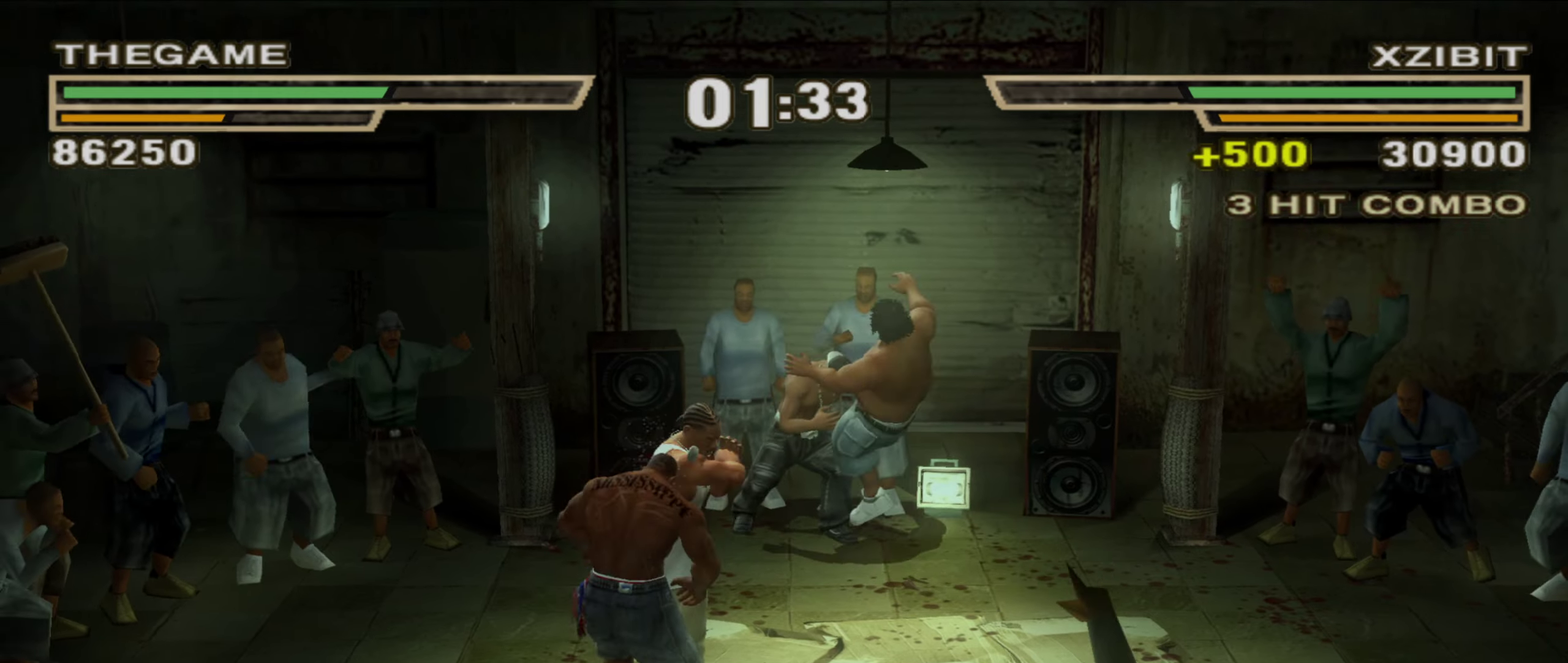
{"dt_ms": 250, "buttons": ["R1"], "left_stick": "left", "right_stick": "center", "events": []}
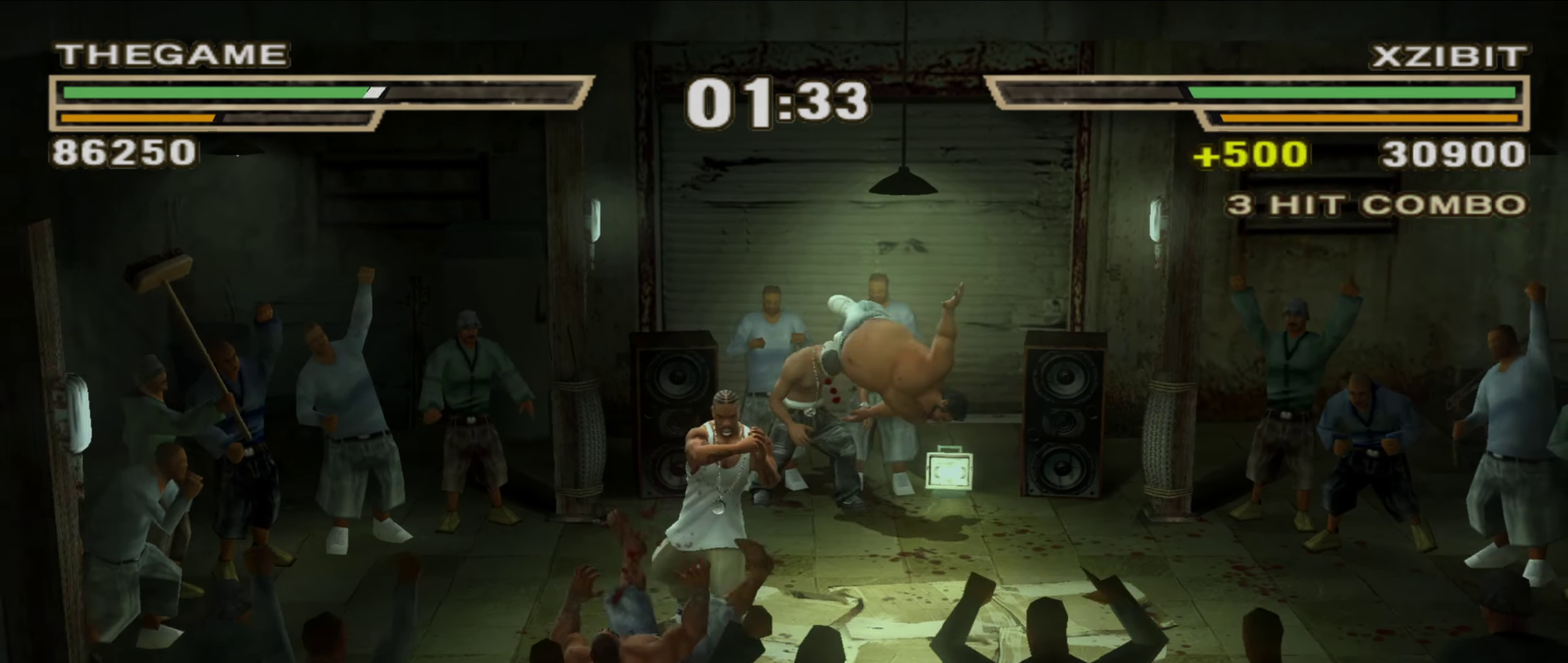
{"dt_ms": 550, "buttons": [], "left_stick": "center", "right_stick": "center", "events": [[17, "R1", "up"], [83, "L1", "down"], [100, "B", "down"], [100, "left_stick", "center"], [150, "B", "up"], [167, "L1", "up"], [217, "L1", "down"], [283, "L1", "up"], [333, "B", "down"], [350, "L1", "down"], [400, "B", "up"], [483, "Y", "down"], [500, "L1", "up"], [533, "Y", "up"]]}
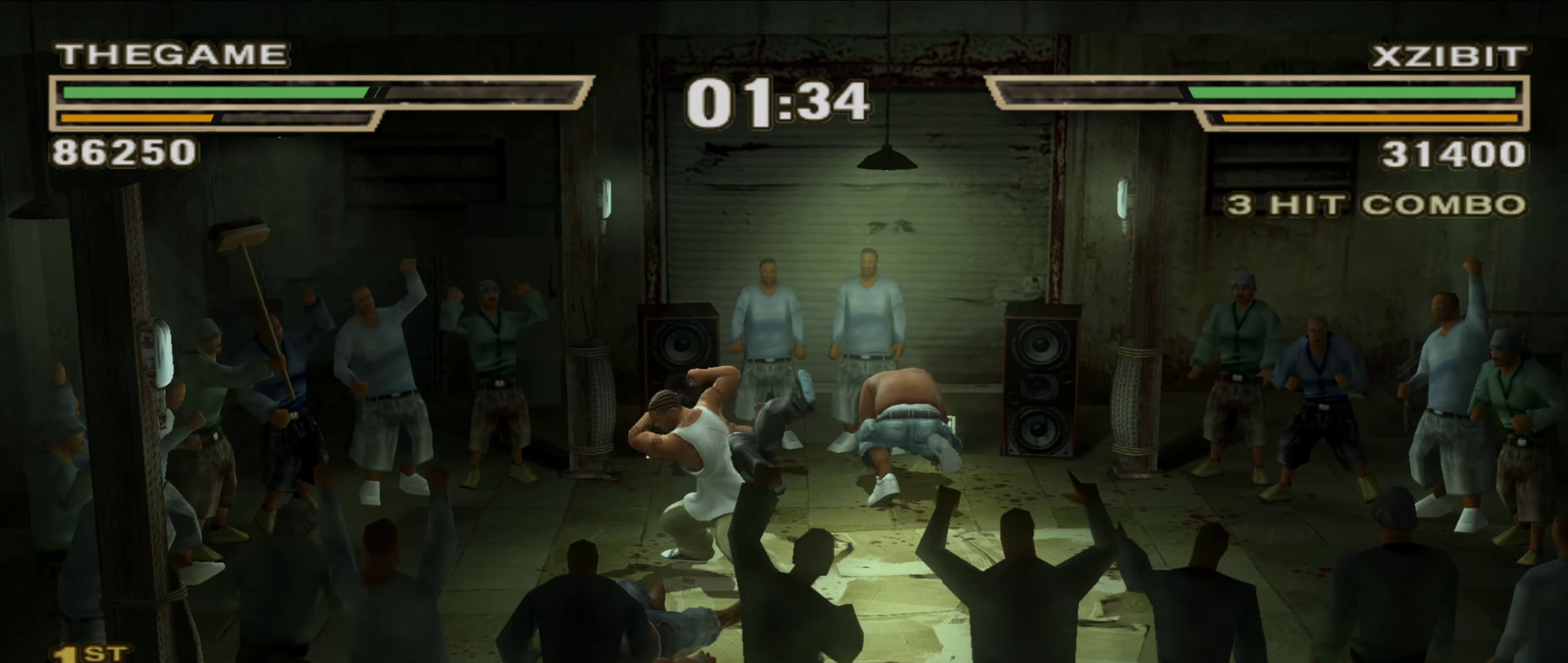
{"dt_ms": 450, "buttons": [], "left_stick": "center", "right_stick": "center", "events": [[67, "L1", "down"], [150, "L1", "up"], [167, "Y", "down"], [233, "Y", "up"], [283, "Y", "down"], [350, "Y", "up"], [383, "L1", "down"], [433, "L1", "up"]]}
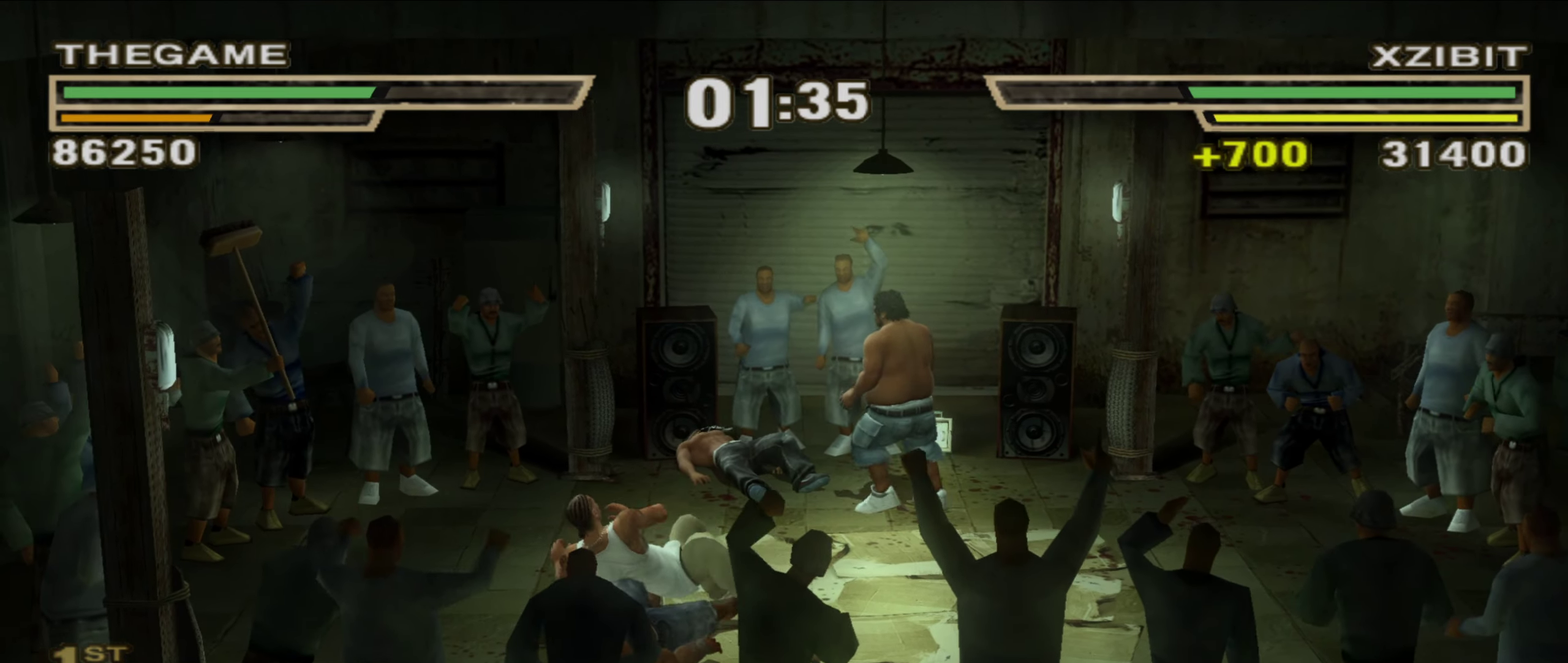
{"dt_ms": 450, "buttons": [], "left_stick": "center", "right_stick": "center", "events": [[50, "B", "down"], [100, "B", "up"], [150, "B", "down"], [333, "B", "up"]]}
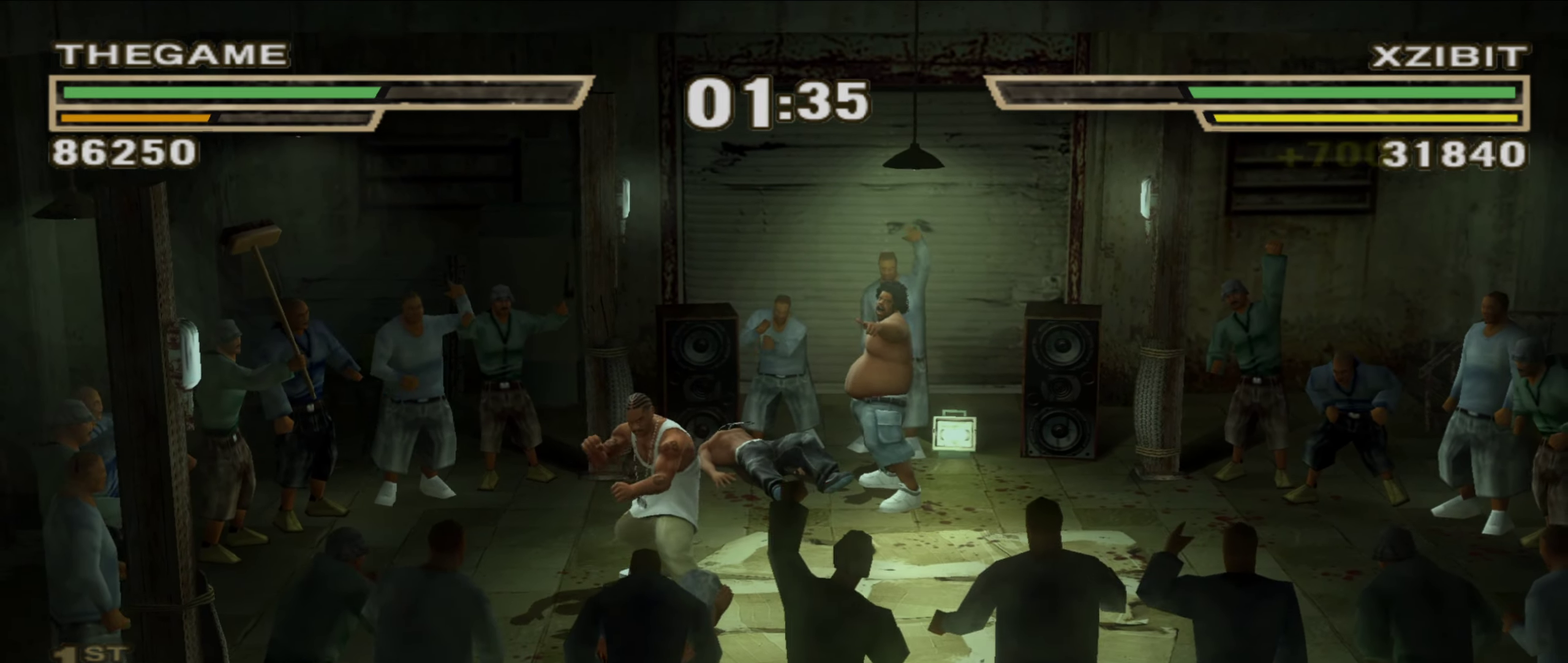
{"dt_ms": 550, "buttons": ["A"], "left_stick": "down", "right_stick": "center", "events": [[317, "A", "down"], [383, "A", "up"], [433, "A", "down"], [533, "left_stick", "down"]]}